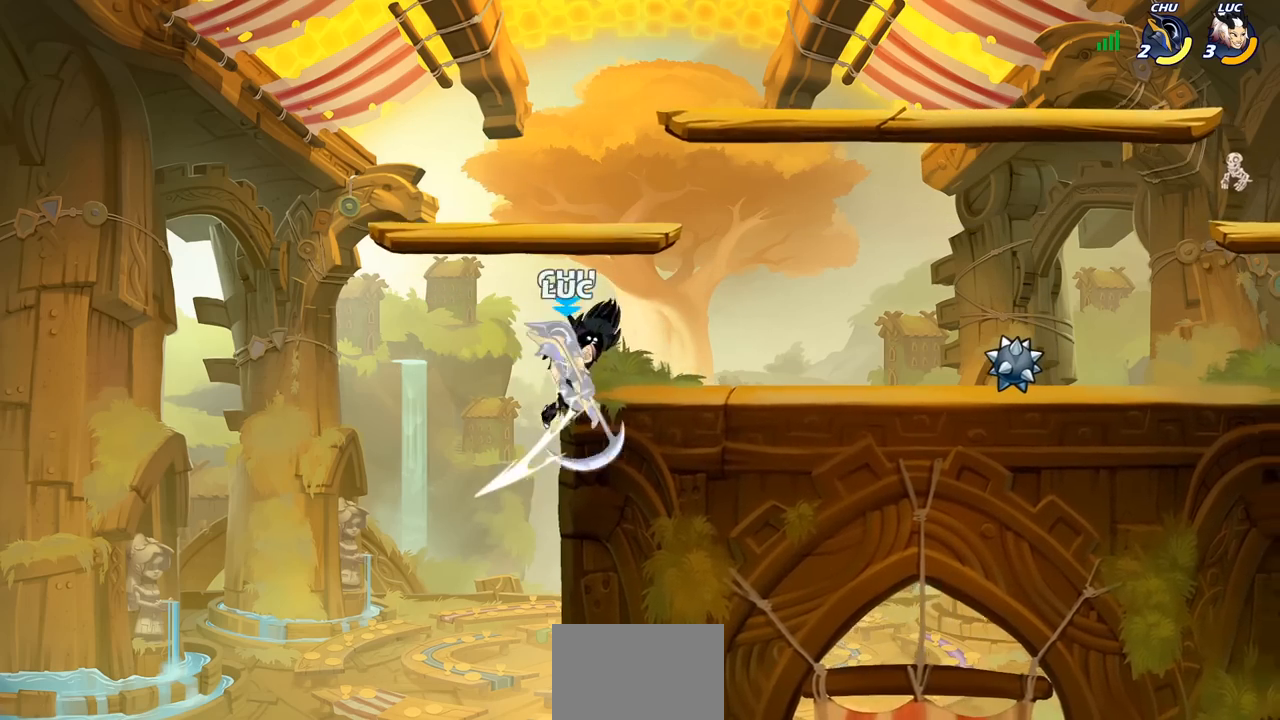
Gameplay with a controller (PlayStation layout); each line is a JSON object with the inputs held at the frame after it. "events" lists button and stick changes between this image and that frame as [ms after this image, input, new state], when the widget could be followed in between.
{"buttons": [], "left_stick": "left", "right_stick": "center", "events": [[200, "left_stick", "down-right"], [283, "left_stick", "down-left"], [367, "left_stick", "left"]]}
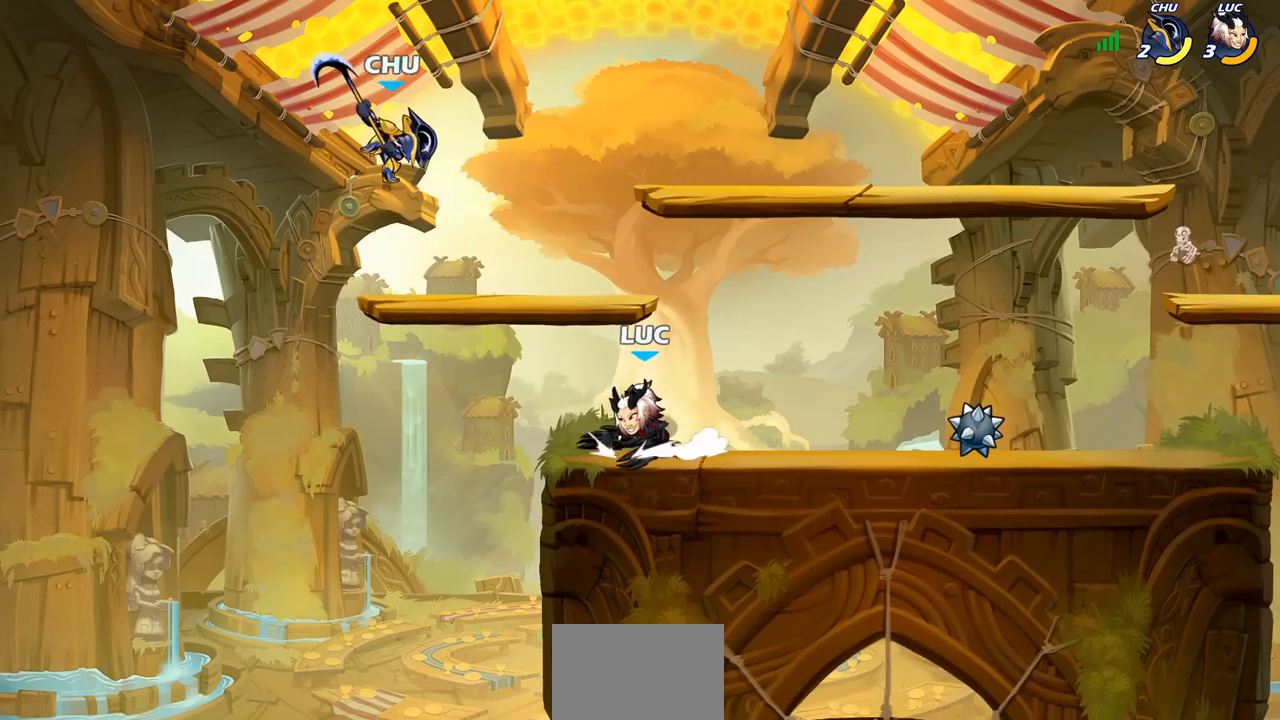
{"buttons": [], "left_stick": "center", "right_stick": "center", "events": [[67, "left_stick", "up-right"], [183, "left_stick", "up-left"], [250, "left_stick", "center"], [267, "CIRCLE", "down"], [350, "CIRCLE", "up"]]}
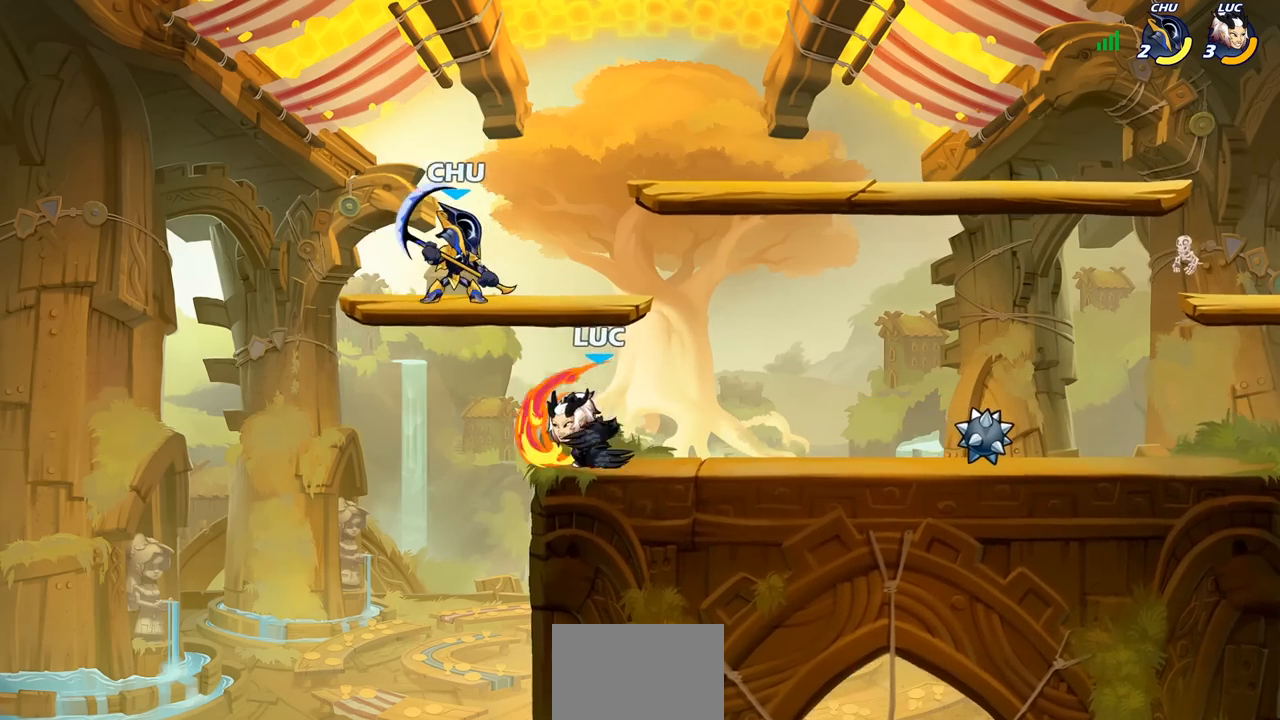
{"buttons": [], "left_stick": "center", "right_stick": "center", "events": [[83, "left_stick", "left"], [200, "left_stick", "center"]]}
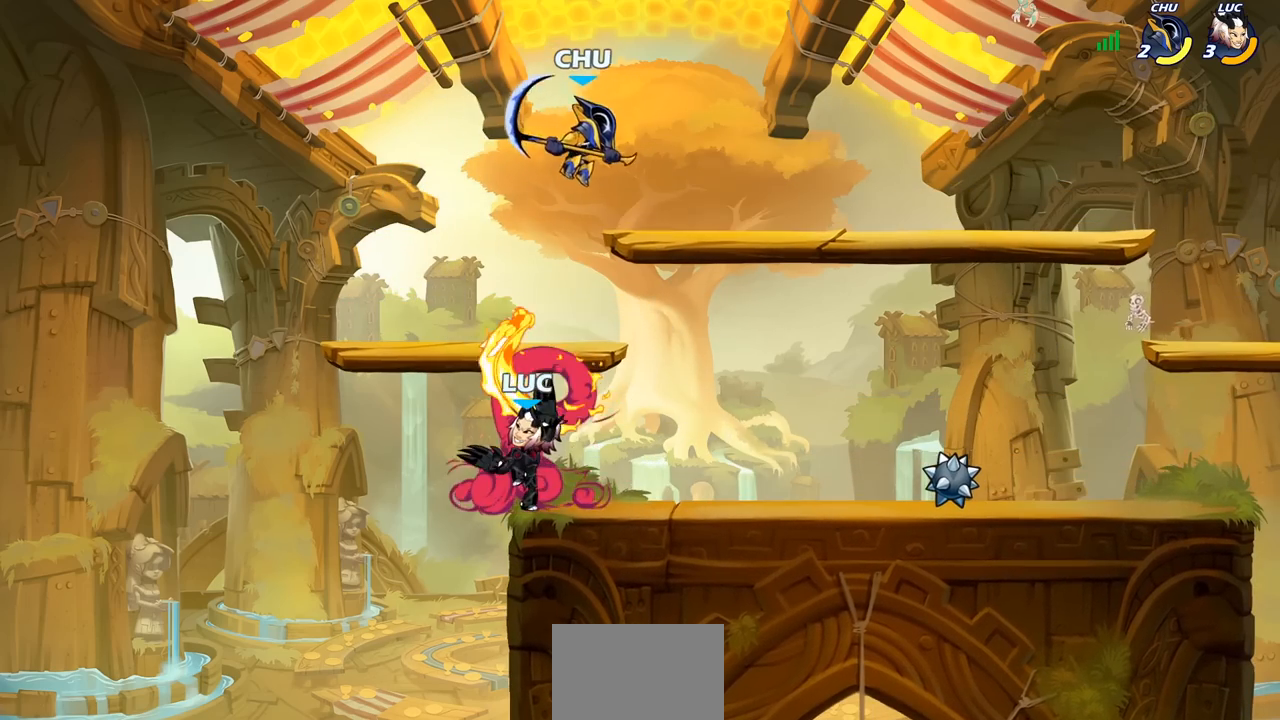
{"buttons": ["R1", "R2"], "left_stick": "up-right", "right_stick": "center", "events": [[150, "left_stick", "left"], [300, "CROSS", "down"], [383, "R2", "down"], [400, "R1", "down"], [433, "CROSS", "up"], [450, "left_stick", "up-right"]]}
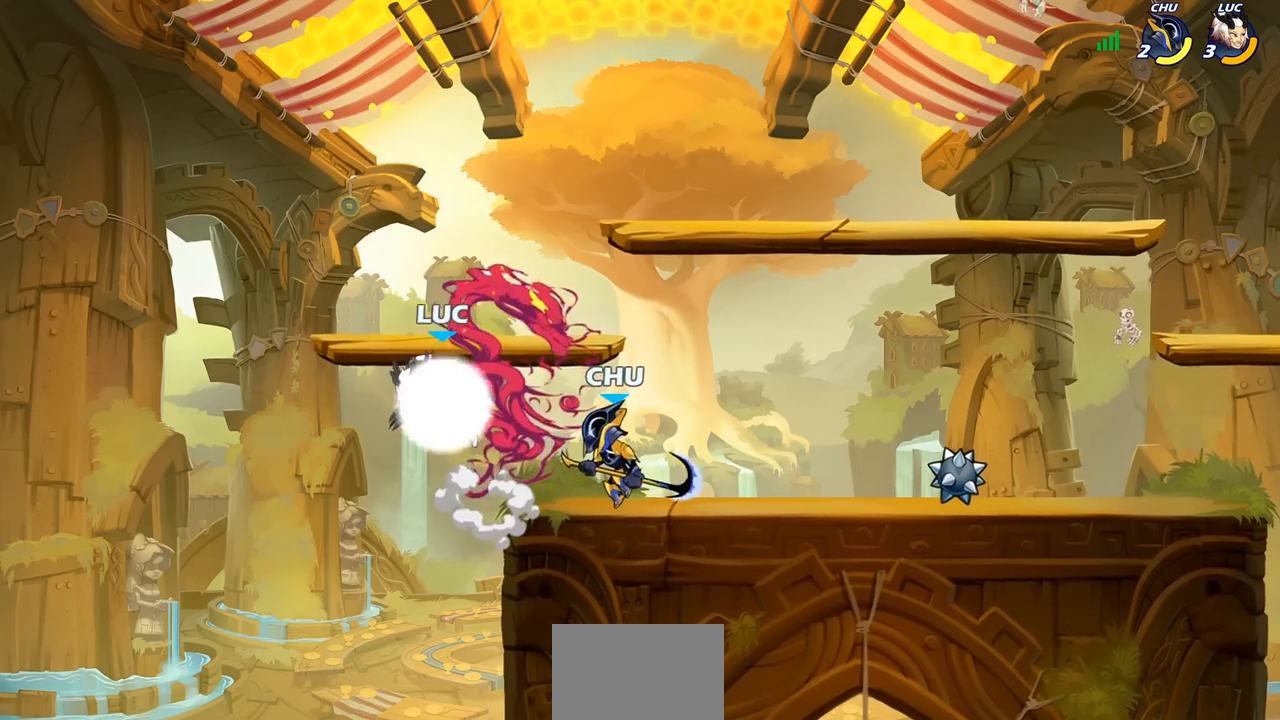
{"buttons": [], "left_stick": "left", "right_stick": "center", "events": [[100, "R1", "up"], [100, "R2", "up"], [200, "CROSS", "down"], [367, "CROSS", "up"], [450, "left_stick", "left"]]}
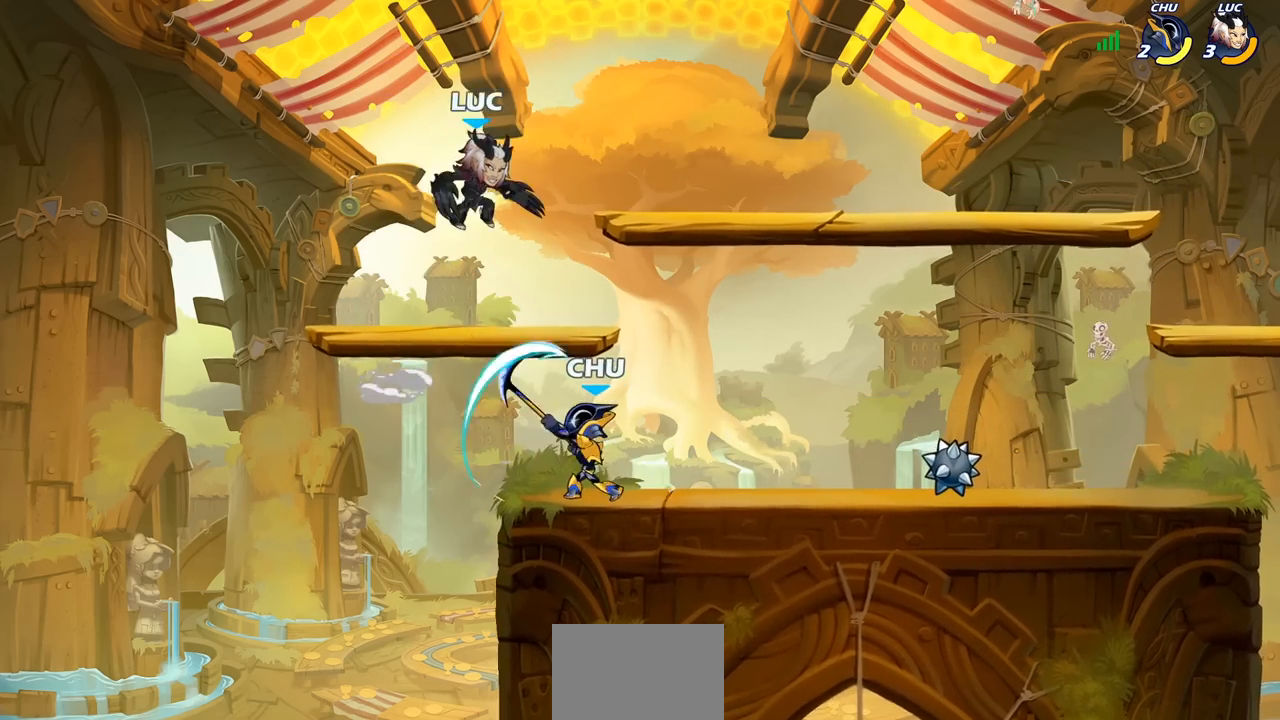
{"buttons": [], "left_stick": "up-right", "right_stick": "center", "events": [[50, "left_stick", "down-left"], [350, "left_stick", "up-left"], [450, "left_stick", "up-right"]]}
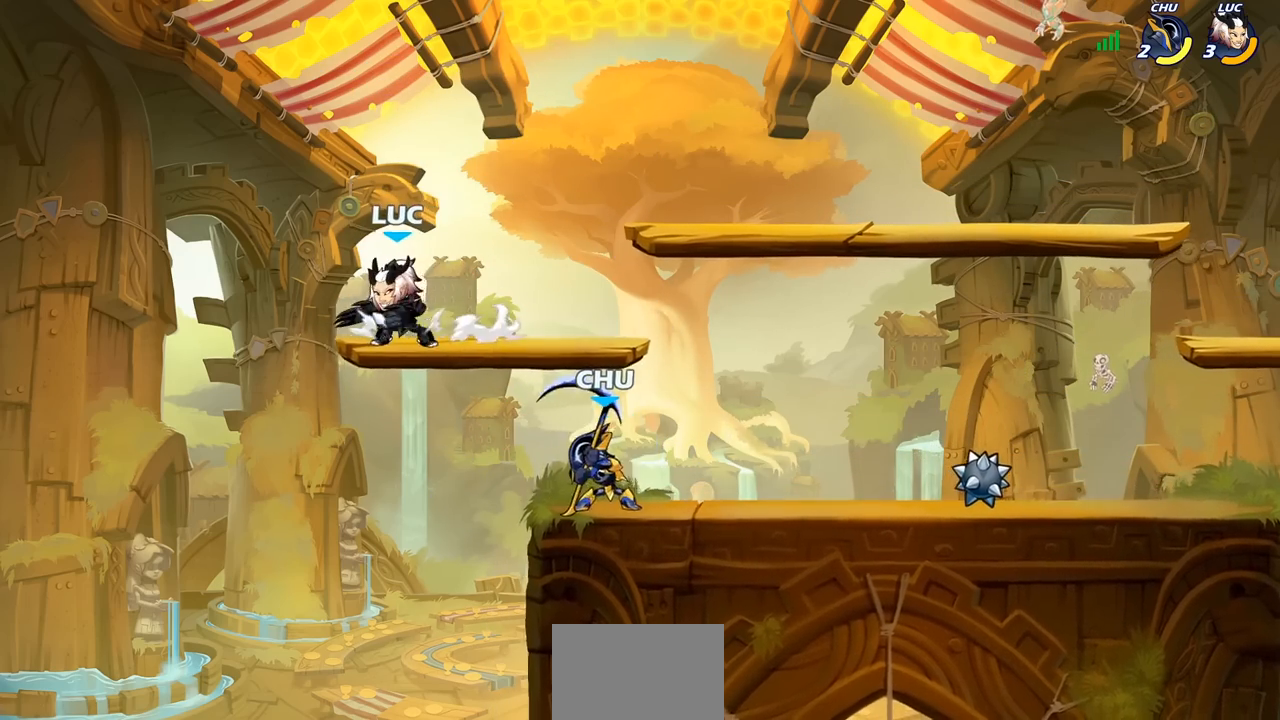
{"buttons": [], "left_stick": "down-right", "right_stick": "center", "events": [[50, "left_stick", "up-left"], [200, "left_stick", "up-right"], [317, "left_stick", "down-right"]]}
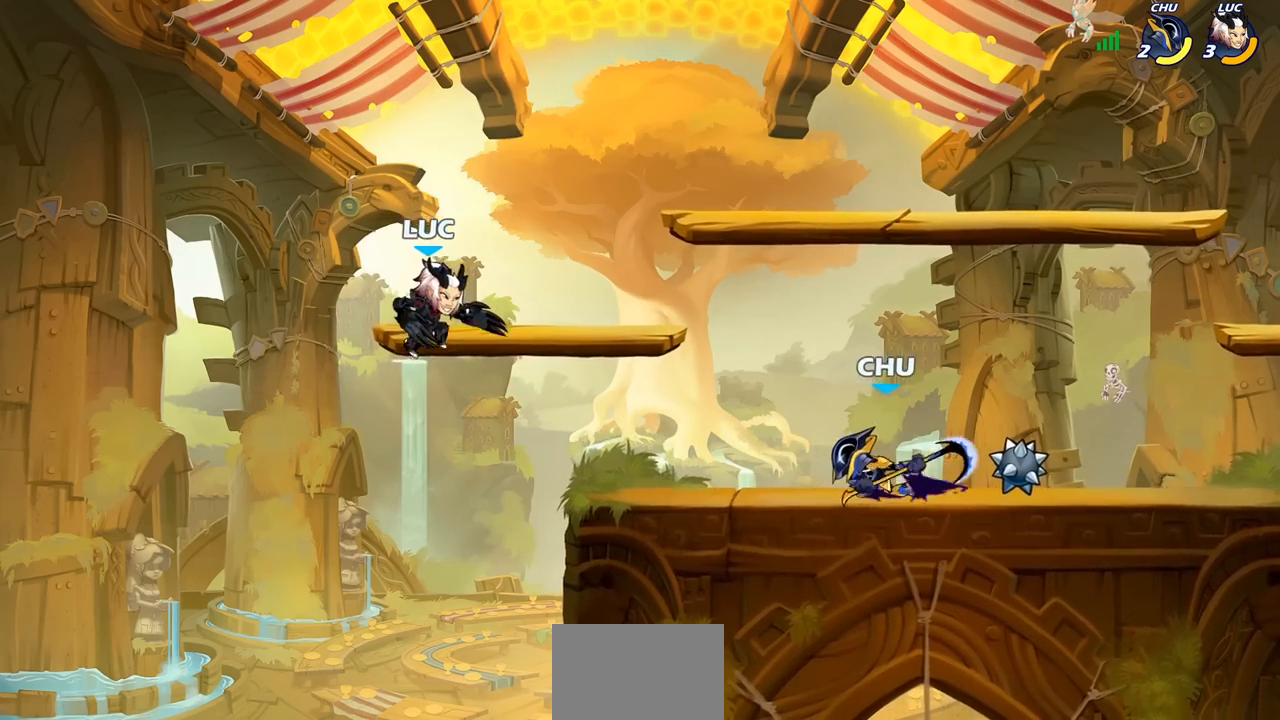
{"buttons": [], "left_stick": "center", "right_stick": "center", "events": [[67, "left_stick", "down"], [117, "R1", "down"], [117, "R2", "down"], [133, "CIRCLE", "down"], [250, "R1", "up"], [250, "R2", "up"], [317, "CIRCLE", "up"], [417, "left_stick", "center"]]}
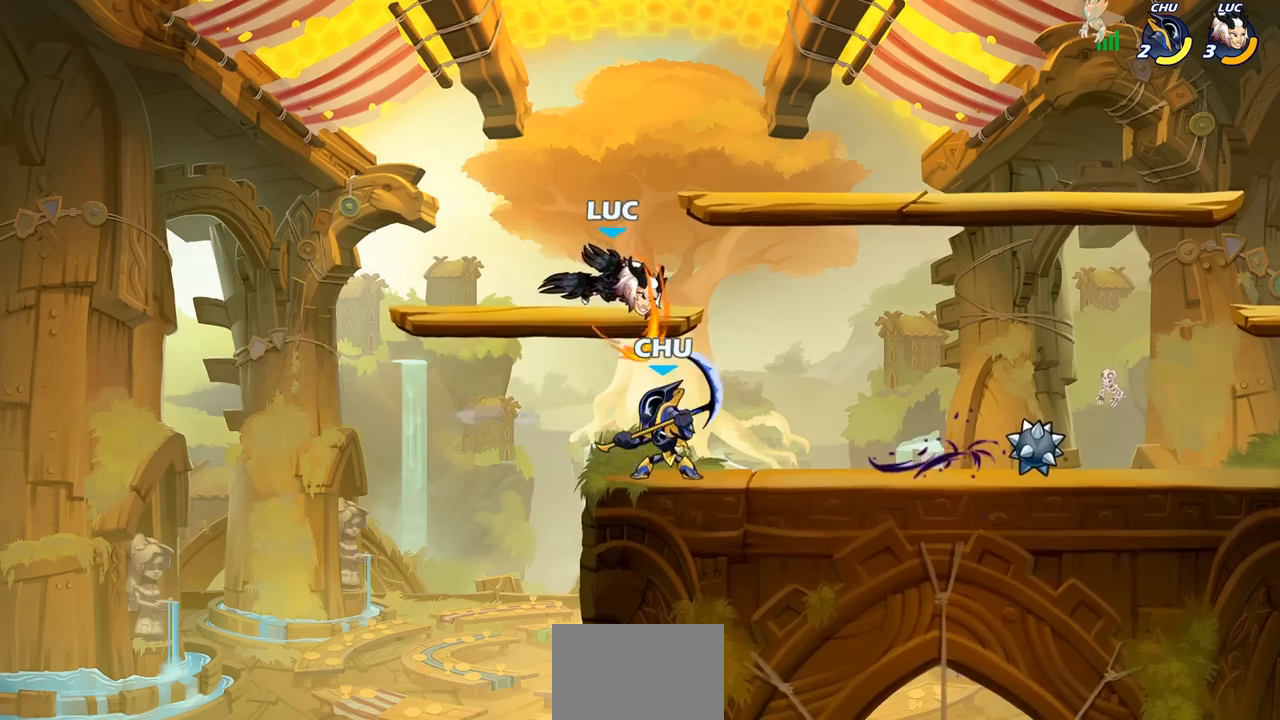
{"buttons": [], "left_stick": "up-left", "right_stick": "center", "events": [[500, "left_stick", "up-left"]]}
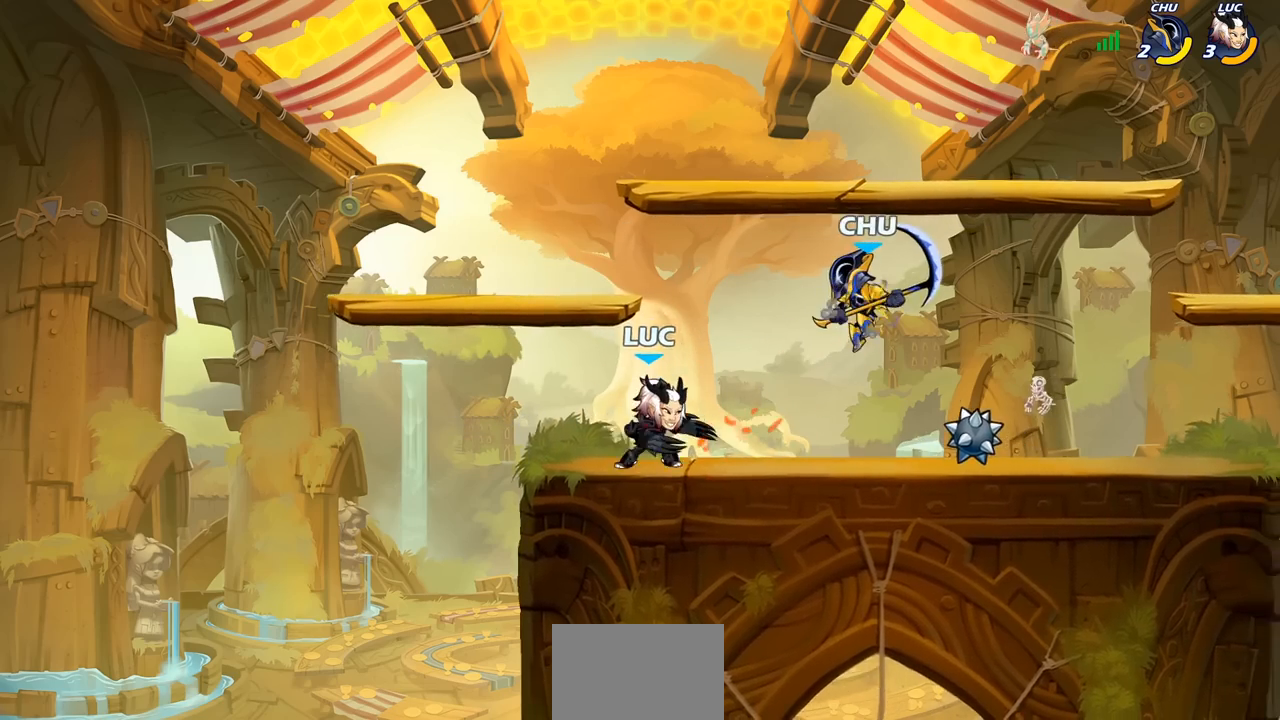
{"buttons": [], "left_stick": "down-left", "right_stick": "center", "events": [[200, "left_stick", "right"], [350, "R2", "down"], [383, "R1", "down"], [483, "R1", "up"], [483, "R2", "up"], [500, "left_stick", "down-left"]]}
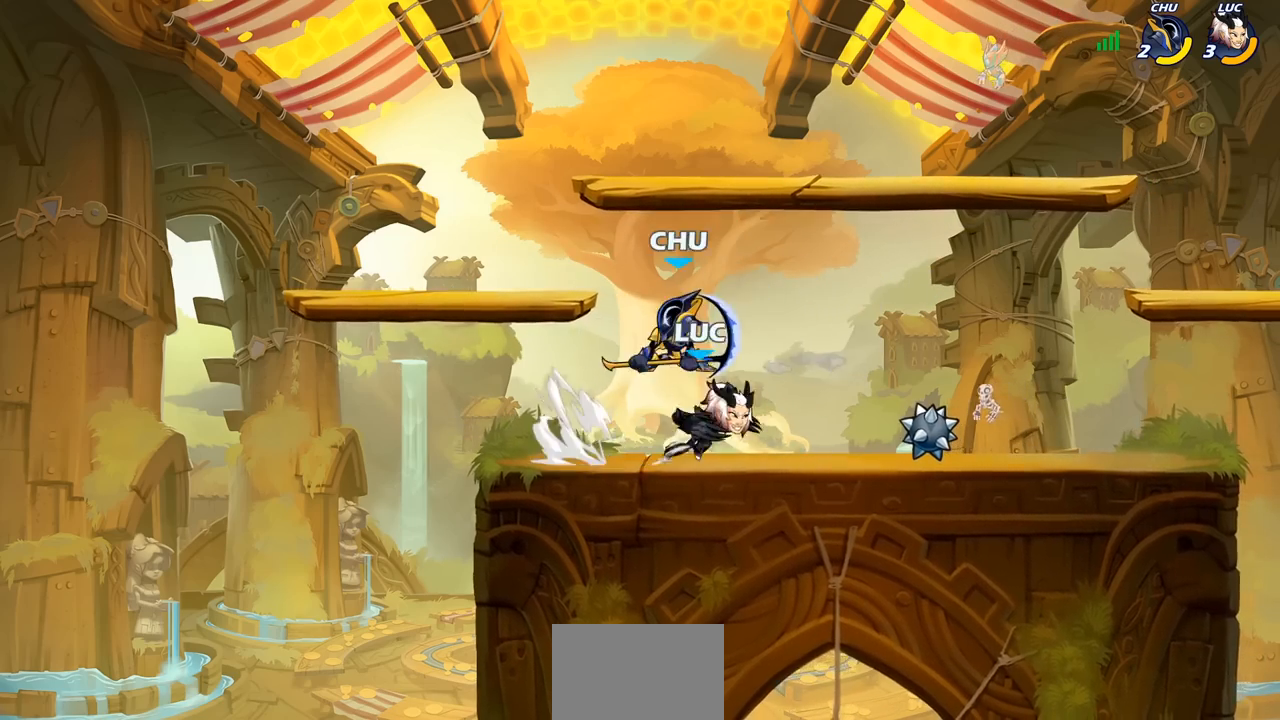
{"buttons": [], "left_stick": "center", "right_stick": "center", "events": [[67, "SQUARE", "down"], [117, "SQUARE", "up"], [400, "left_stick", "center"]]}
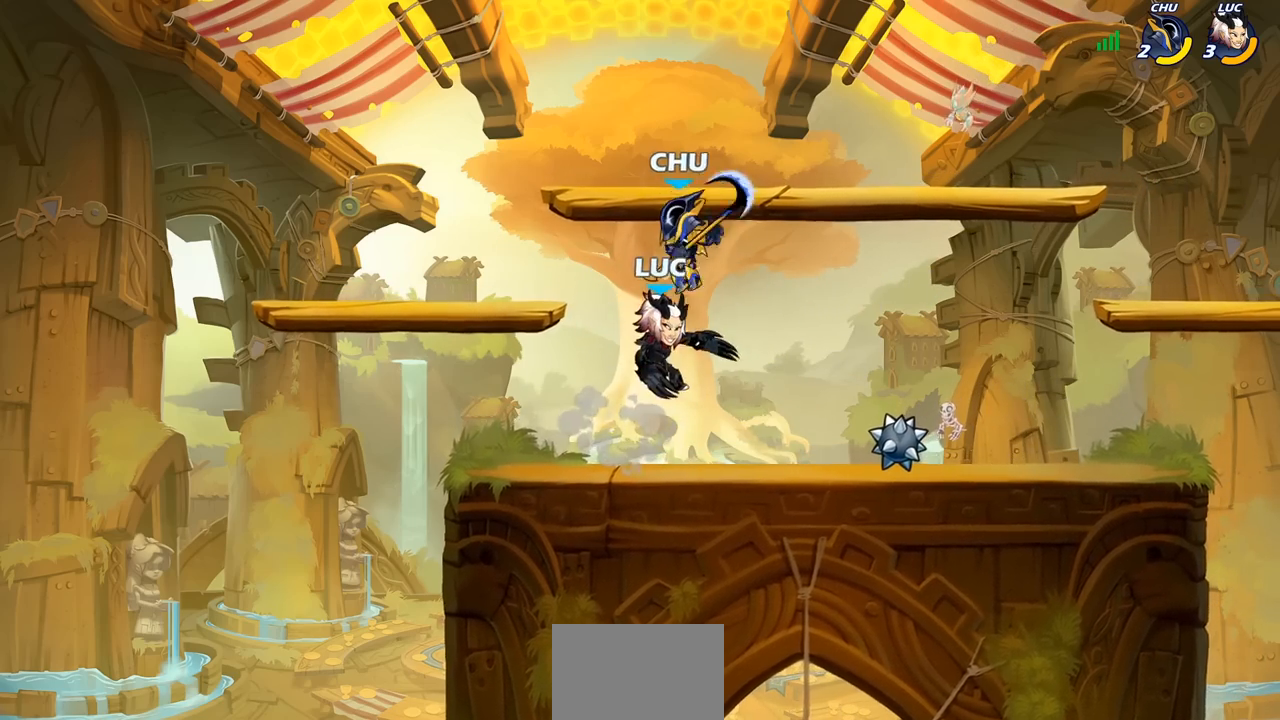
{"buttons": [], "left_stick": "left", "right_stick": "center", "events": [[50, "left_stick", "right"], [133, "left_stick", "center"], [150, "SQUARE", "down"], [233, "SQUARE", "up"], [350, "left_stick", "left"], [350, "right_stick", "up-right"], [400, "SQUARE", "down"], [467, "SQUARE", "up"], [500, "right_stick", "center"]]}
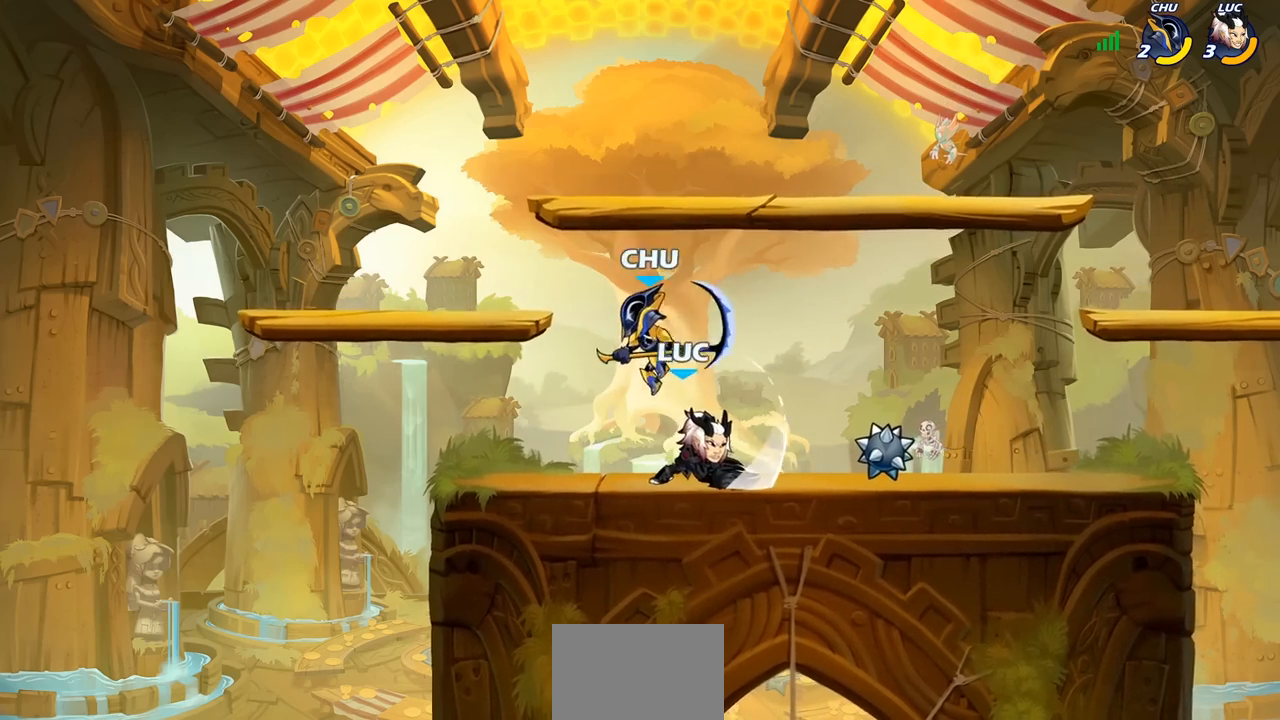
{"buttons": [], "left_stick": "center", "right_stick": "center", "events": [[200, "SQUARE", "down"], [200, "left_stick", "down-left"], [283, "SQUARE", "up"], [350, "left_stick", "center"]]}
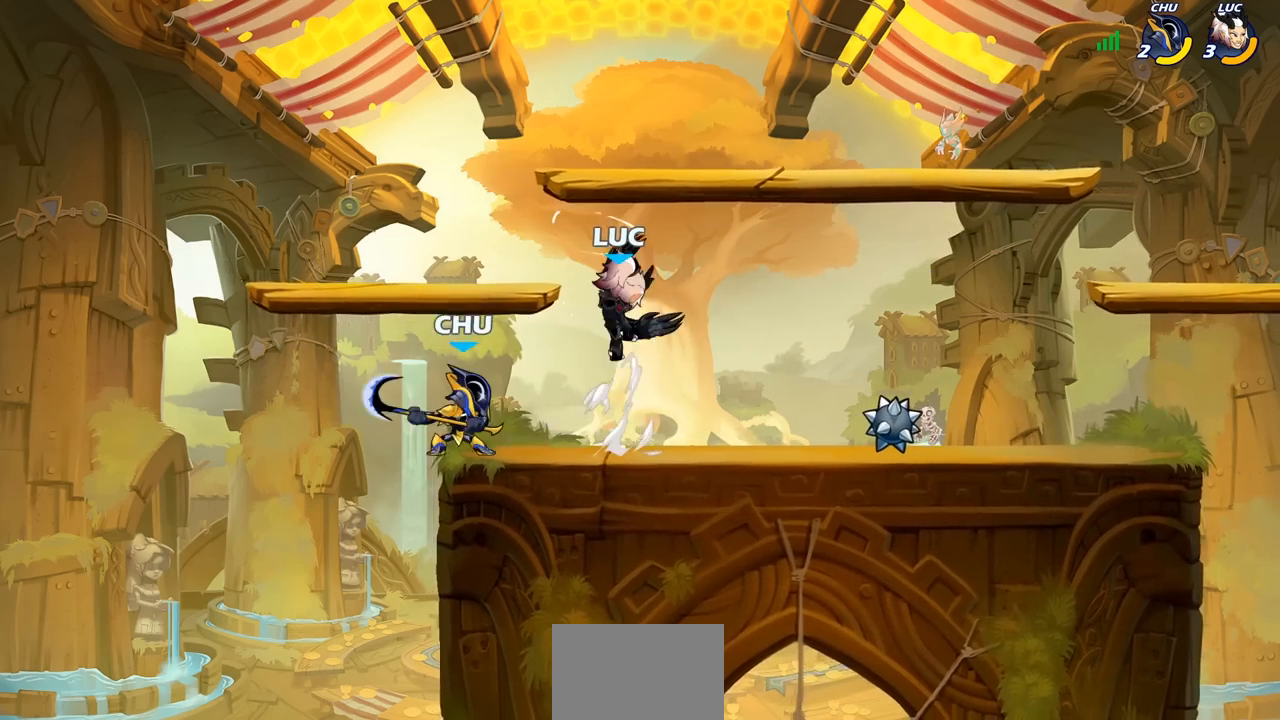
{"buttons": [], "left_stick": "left", "right_stick": "center", "events": [[200, "CROSS", "down"], [200, "left_stick", "up-right"], [300, "R1", "down"], [300, "R2", "down"], [367, "CROSS", "up"], [433, "left_stick", "left"], [500, "R1", "up"], [500, "R2", "up"]]}
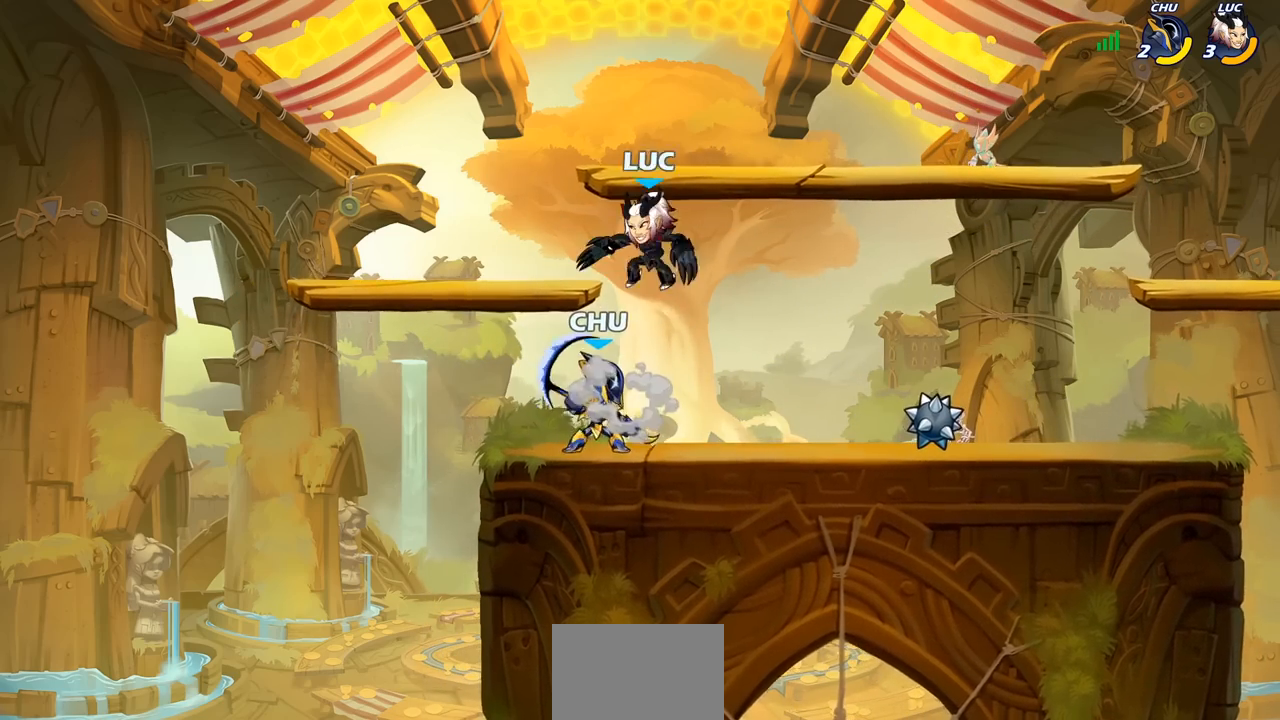
{"buttons": [], "left_stick": "center", "right_stick": "center", "events": [[33, "left_stick", "down-left"], [167, "left_stick", "right"], [283, "left_stick", "down"], [383, "left_stick", "center"], [400, "SQUARE", "down"], [483, "SQUARE", "up"]]}
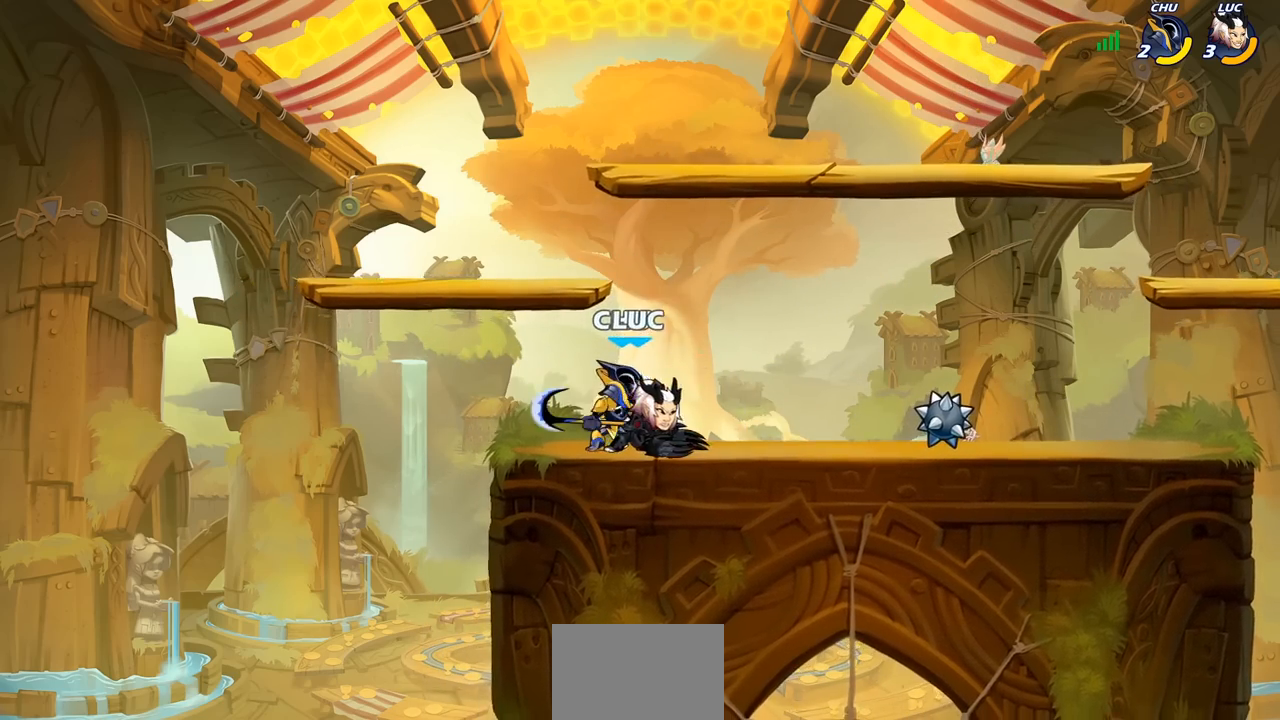
{"buttons": ["SQUARE"], "left_stick": "down", "right_stick": "center", "events": [[83, "SQUARE", "down"], [183, "SQUARE", "up"], [250, "SQUARE", "down"], [317, "left_stick", "left"], [367, "SQUARE", "up"], [450, "SQUARE", "down"], [450, "left_stick", "down"]]}
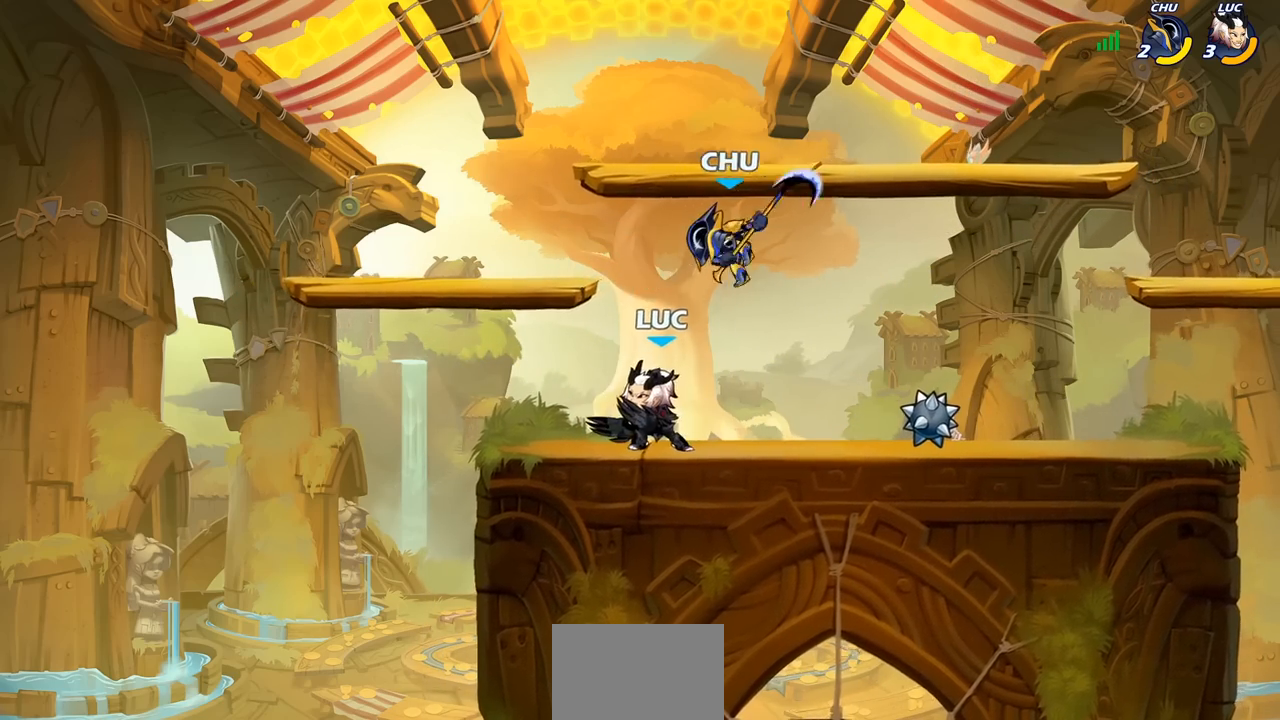
{"buttons": [], "left_stick": "center", "right_stick": "center", "events": [[50, "SQUARE", "up"], [133, "left_stick", "center"], [400, "left_stick", "right"], [500, "left_stick", "center"]]}
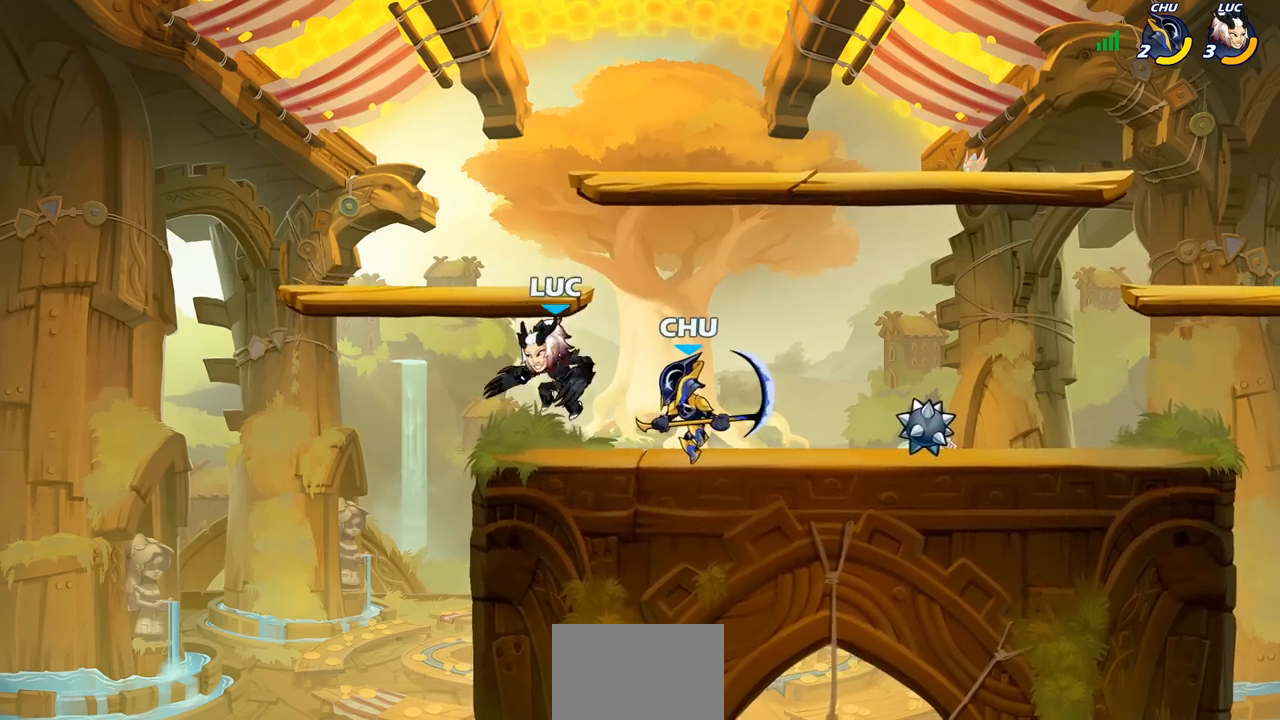
{"buttons": [], "left_stick": "left", "right_stick": "center", "events": [[17, "SQUARE", "down"], [117, "SQUARE", "up"], [317, "left_stick", "left"]]}
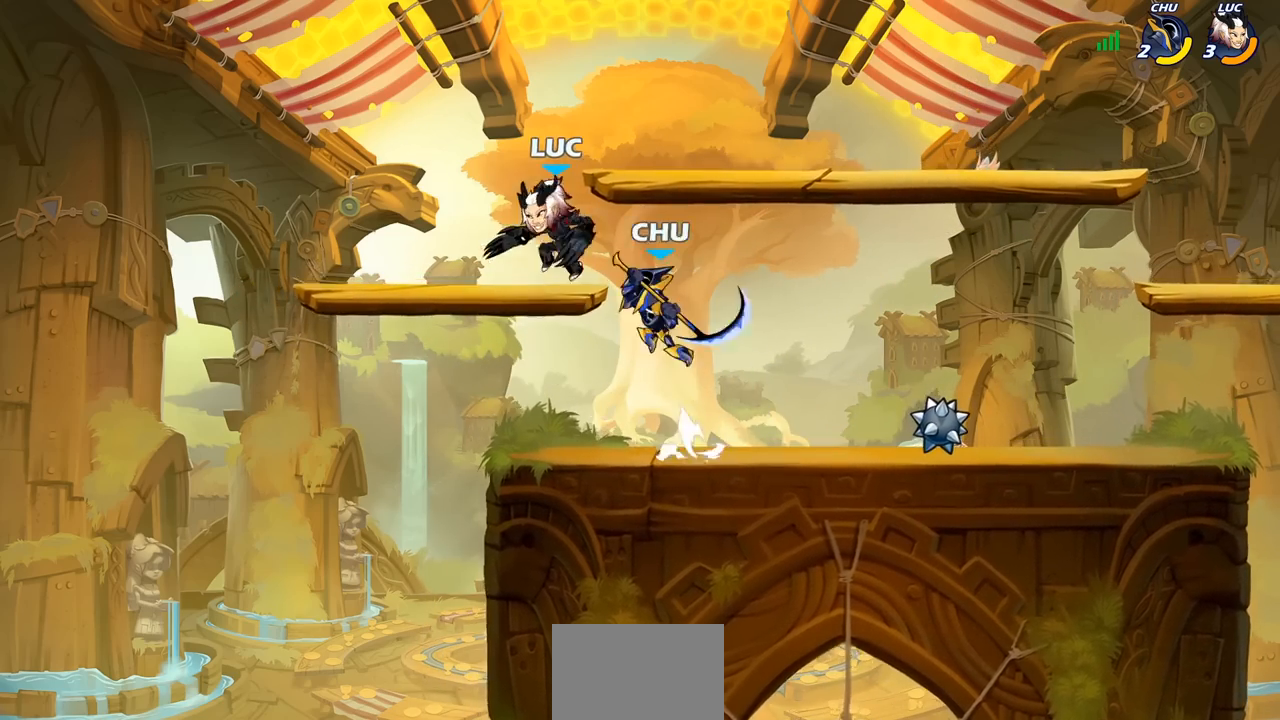
{"buttons": [], "left_stick": "center", "right_stick": "center", "events": [[33, "CROSS", "down"], [50, "R2", "down"], [117, "R1", "down"], [217, "CROSS", "up"], [267, "left_stick", "right"], [317, "R1", "up"], [317, "R2", "up"], [467, "left_stick", "center"]]}
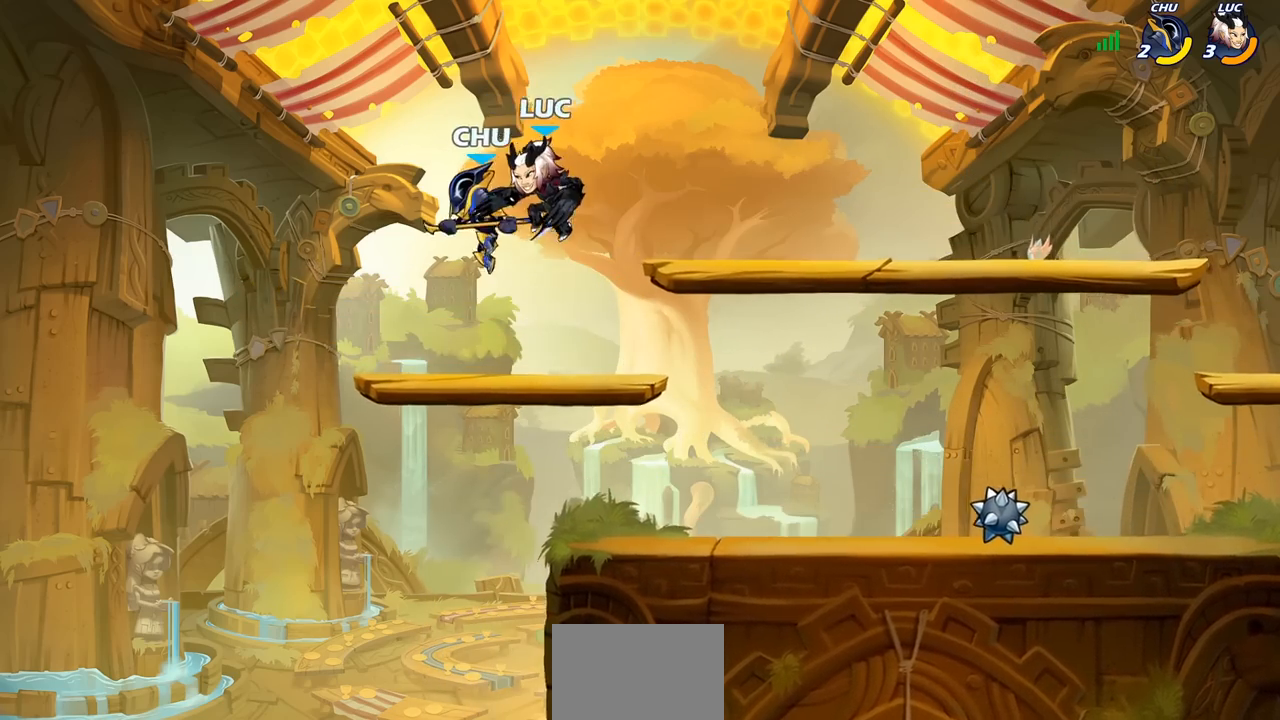
{"buttons": [], "left_stick": "left", "right_stick": "center", "events": [[17, "SQUARE", "down"], [83, "SQUARE", "up"], [167, "left_stick", "left"]]}
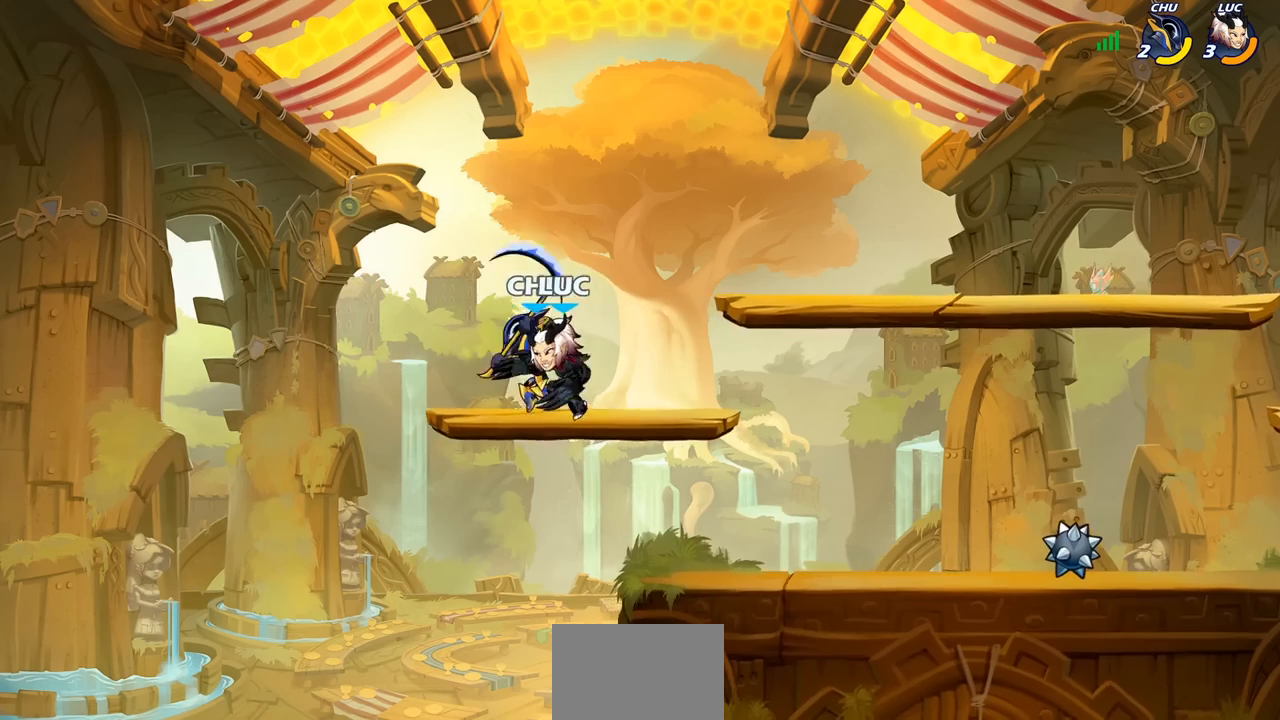
{"buttons": [], "left_stick": "center", "right_stick": "center", "events": [[83, "left_stick", "up-right"], [133, "left_stick", "down-right"], [133, "right_stick", "right"], [150, "SQUARE", "down"], [217, "right_stick", "center"], [233, "SQUARE", "up"], [250, "left_stick", "center"]]}
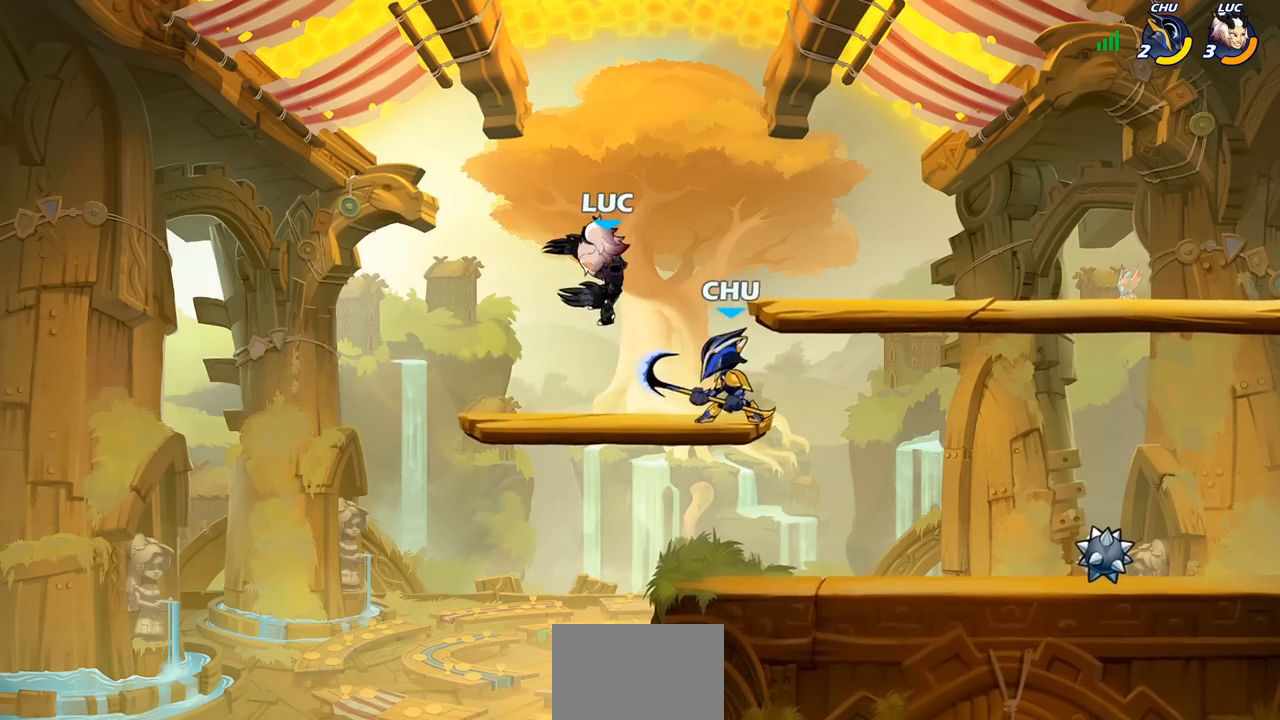
{"buttons": [], "left_stick": "right", "right_stick": "center", "events": [[150, "left_stick", "right"], [283, "R2", "down"], [333, "SQUARE", "down"], [417, "R2", "up"], [450, "SQUARE", "up"]]}
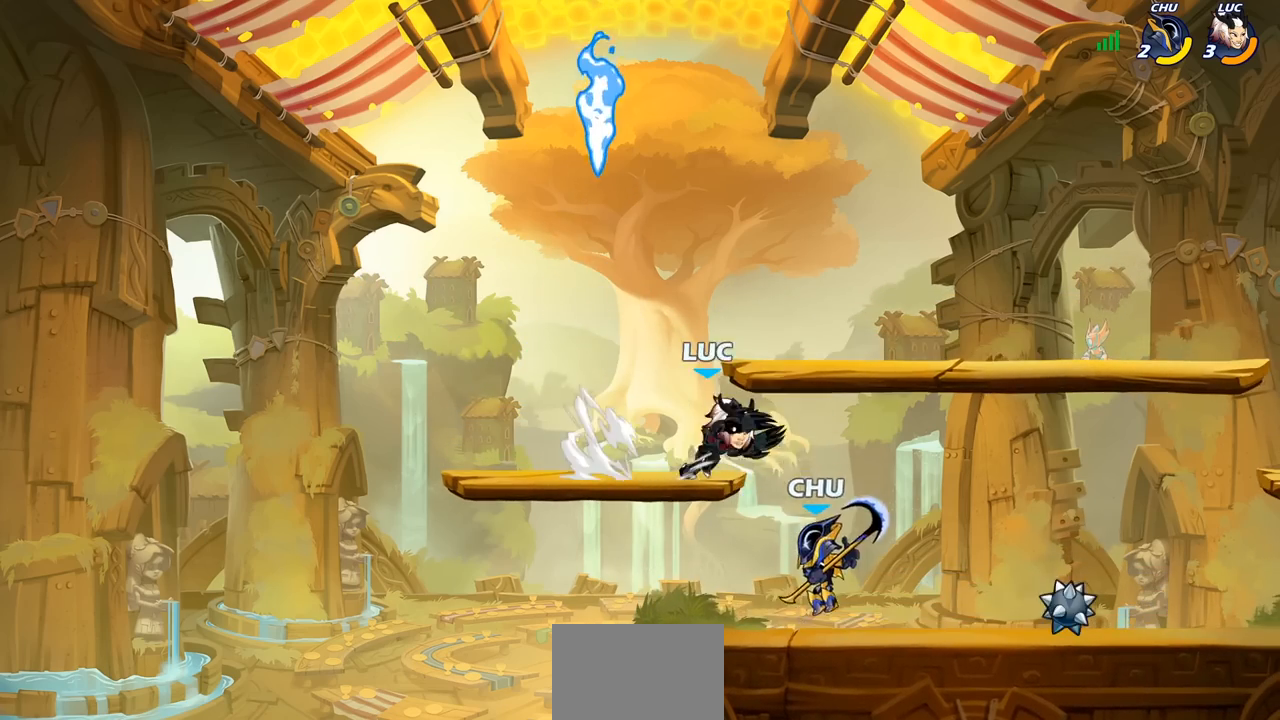
{"buttons": [], "left_stick": "left", "right_stick": "center", "events": [[50, "left_stick", "center"], [367, "left_stick", "left"]]}
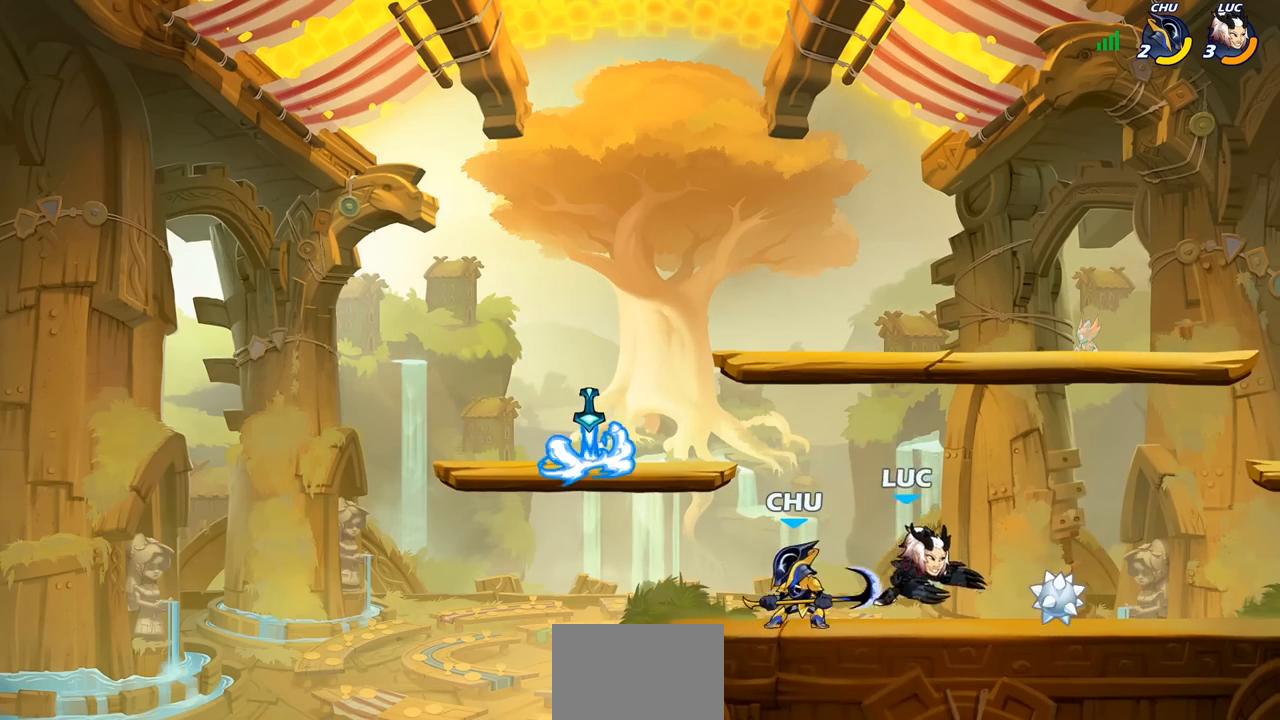
{"buttons": [], "left_stick": "center", "right_stick": "center", "events": [[17, "SQUARE", "down"], [67, "left_stick", "center"], [100, "SQUARE", "up"], [200, "SQUARE", "down"], [300, "SQUARE", "up"], [350, "SQUARE", "down"], [483, "SQUARE", "up"]]}
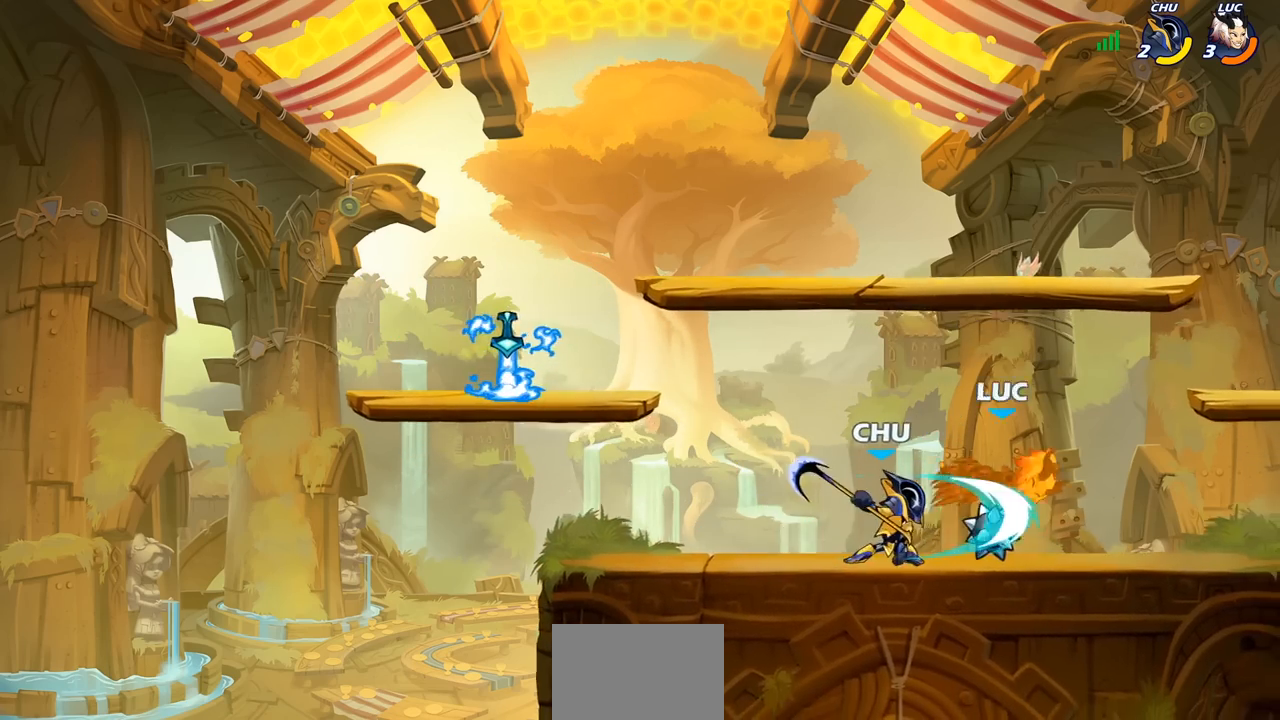
{"buttons": ["CROSS"], "left_stick": "up", "right_stick": "center", "events": [[83, "left_stick", "up-right"], [367, "CROSS", "down"], [367, "left_stick", "up-left"], [500, "left_stick", "up"]]}
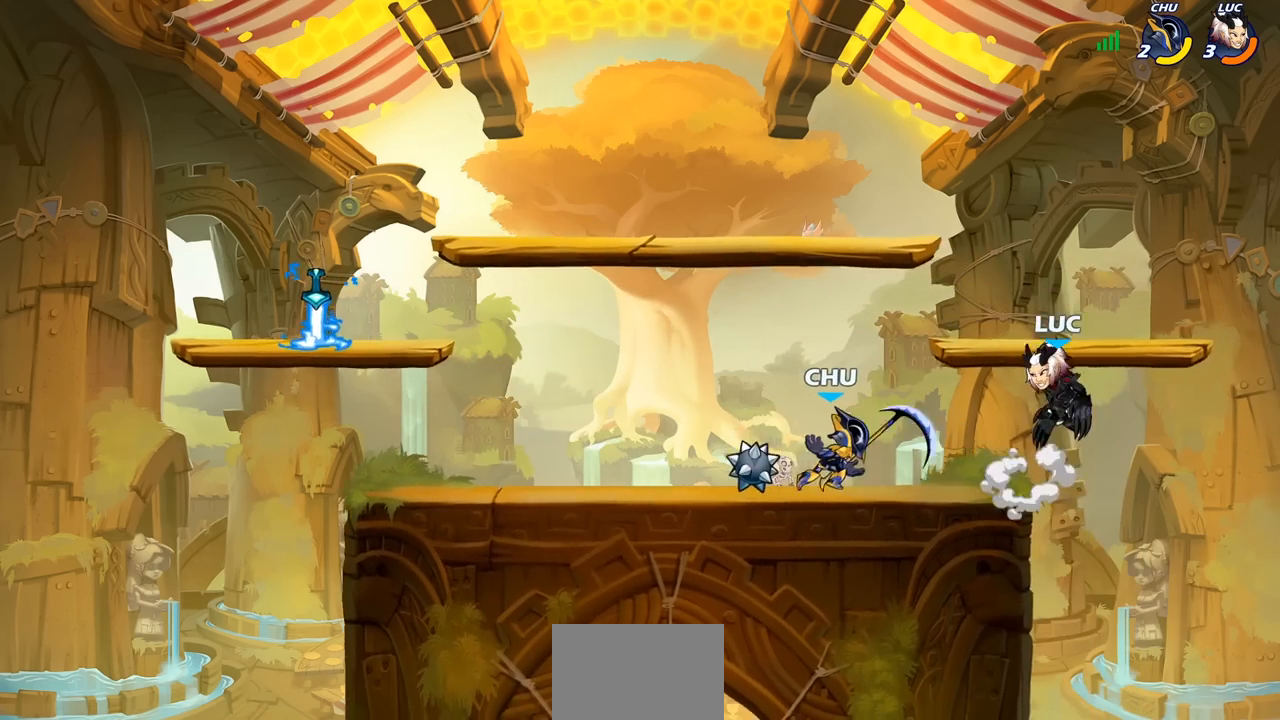
{"buttons": [], "left_stick": "down-left", "right_stick": "center", "events": [[33, "left_stick", "up-right"], [67, "CROSS", "up"], [133, "left_stick", "up-left"], [233, "left_stick", "down-left"]]}
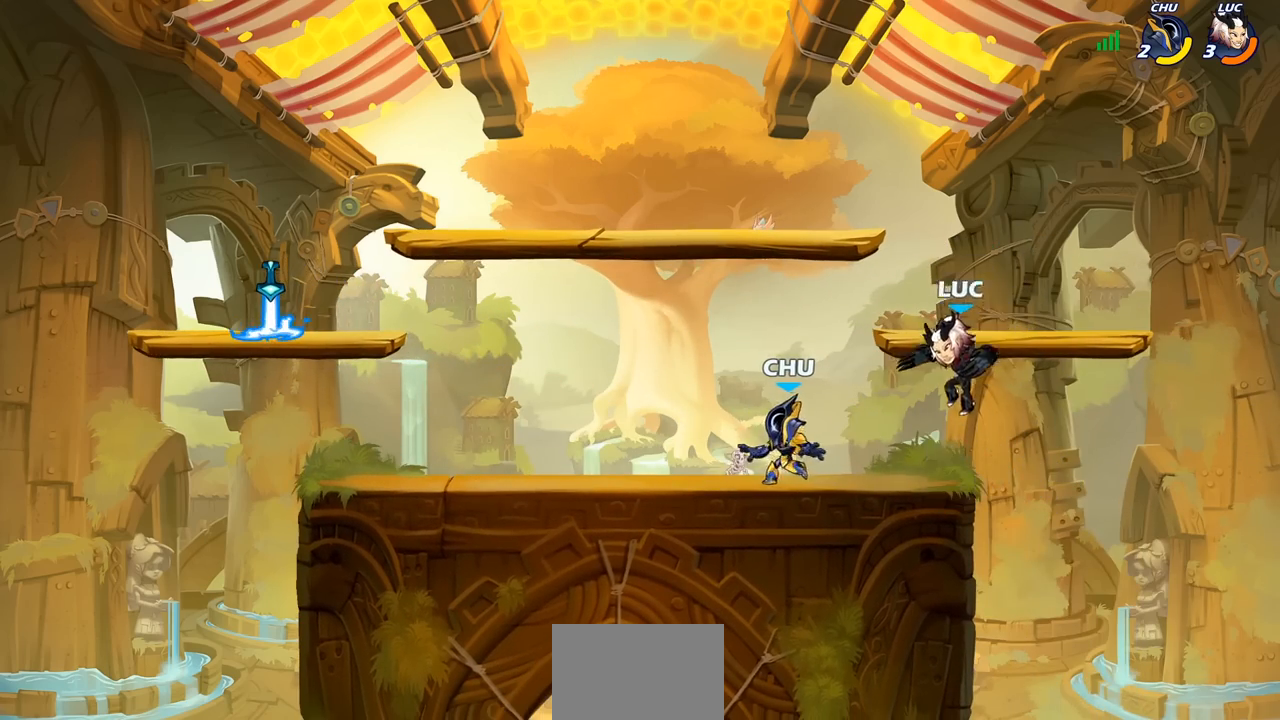
{"buttons": [], "left_stick": "down-left", "right_stick": "center"}
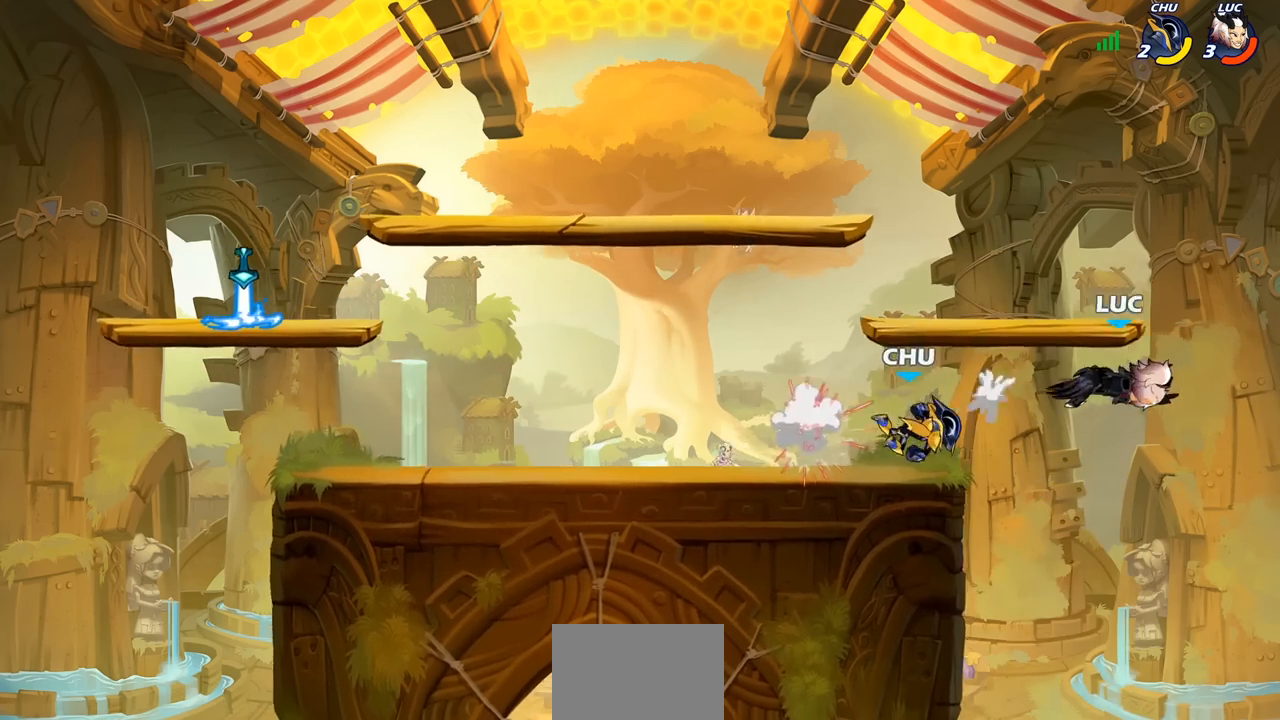
{"buttons": ["CIRCLE"], "left_stick": "left", "right_stick": "center", "events": [[100, "left_stick", "left"], [500, "CIRCLE", "down"]]}
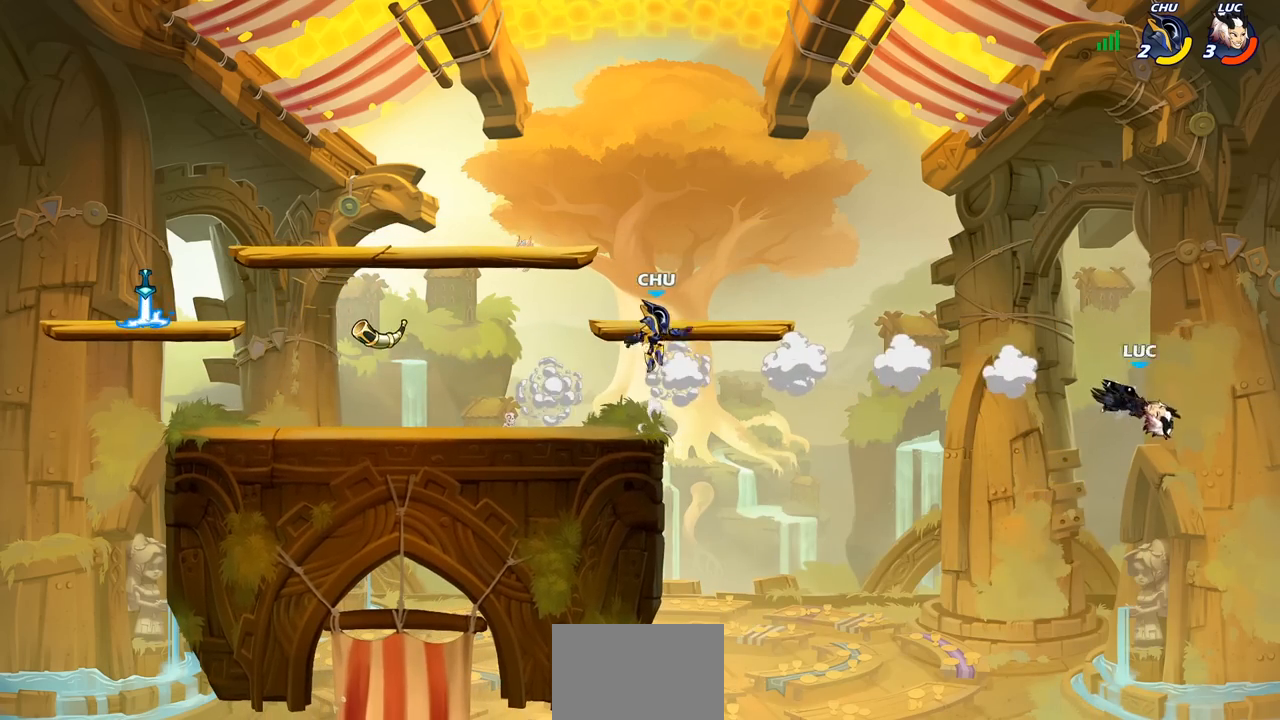
{"buttons": [], "left_stick": "up-left", "right_stick": "center", "events": [[100, "CIRCLE", "up"], [250, "left_stick", "center"], [483, "left_stick", "up-left"]]}
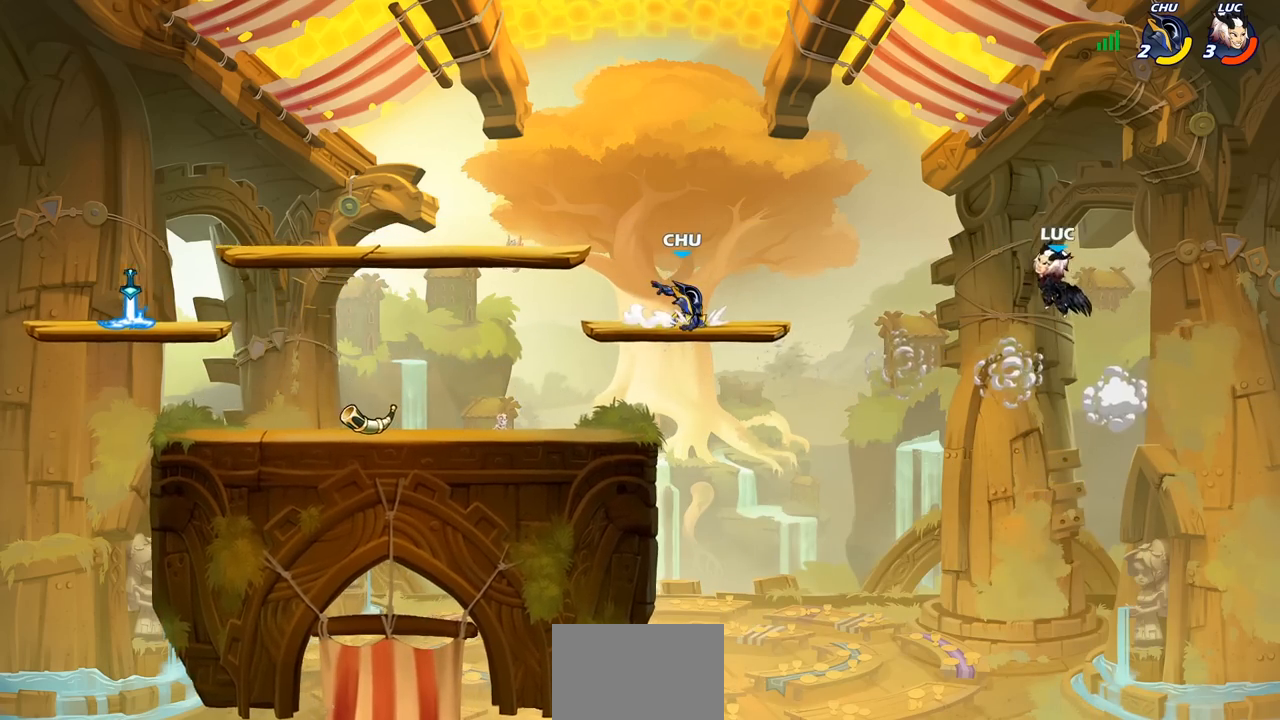
{"buttons": ["CROSS"], "left_stick": "left", "right_stick": "center", "events": [[33, "left_stick", "left"], [167, "left_stick", "down-left"], [400, "CROSS", "down"], [450, "left_stick", "left"]]}